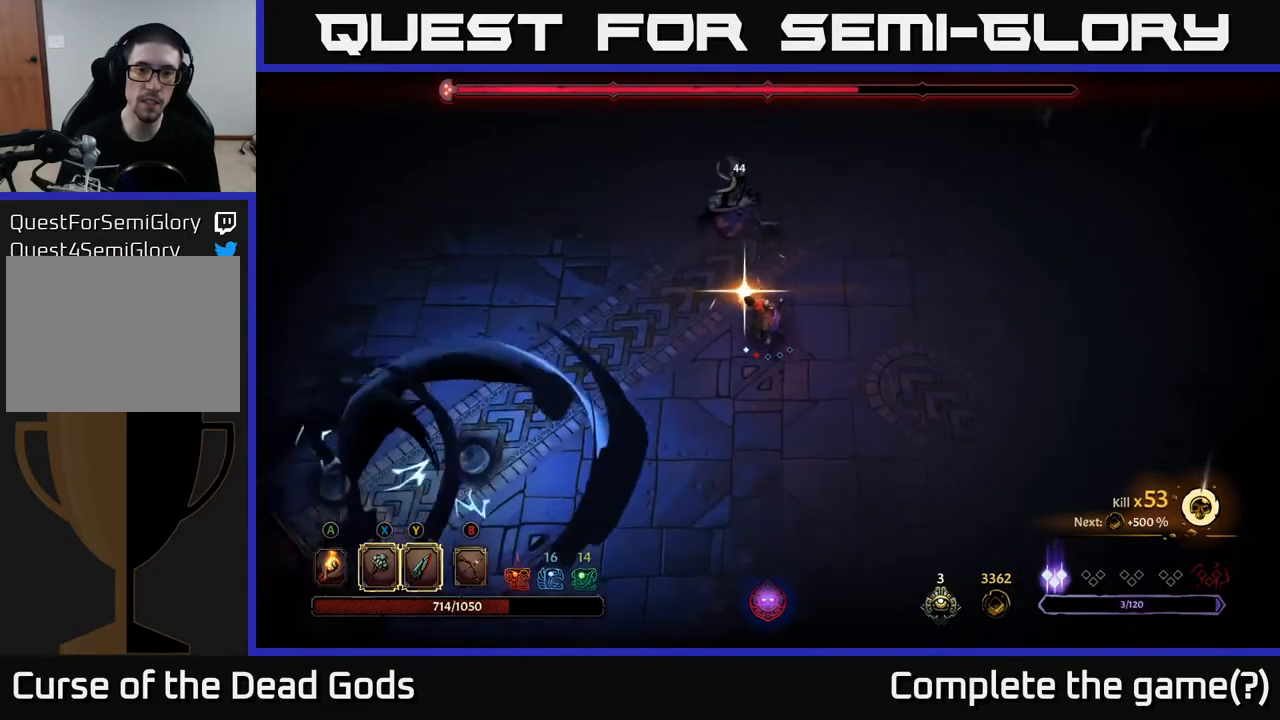
Gameplay with a controller (Xbox layout); each line is a JSON object with the inputs held at the frame after it. "events" lists button and stick changes between this image and that frame as [ms after this image, input, new state], when the widget could be followed in between.
{"buttons": [], "left_stick": "right", "right_stick": "center", "events": [[33, "left_stick", "center"], [450, "left_stick", "right"]]}
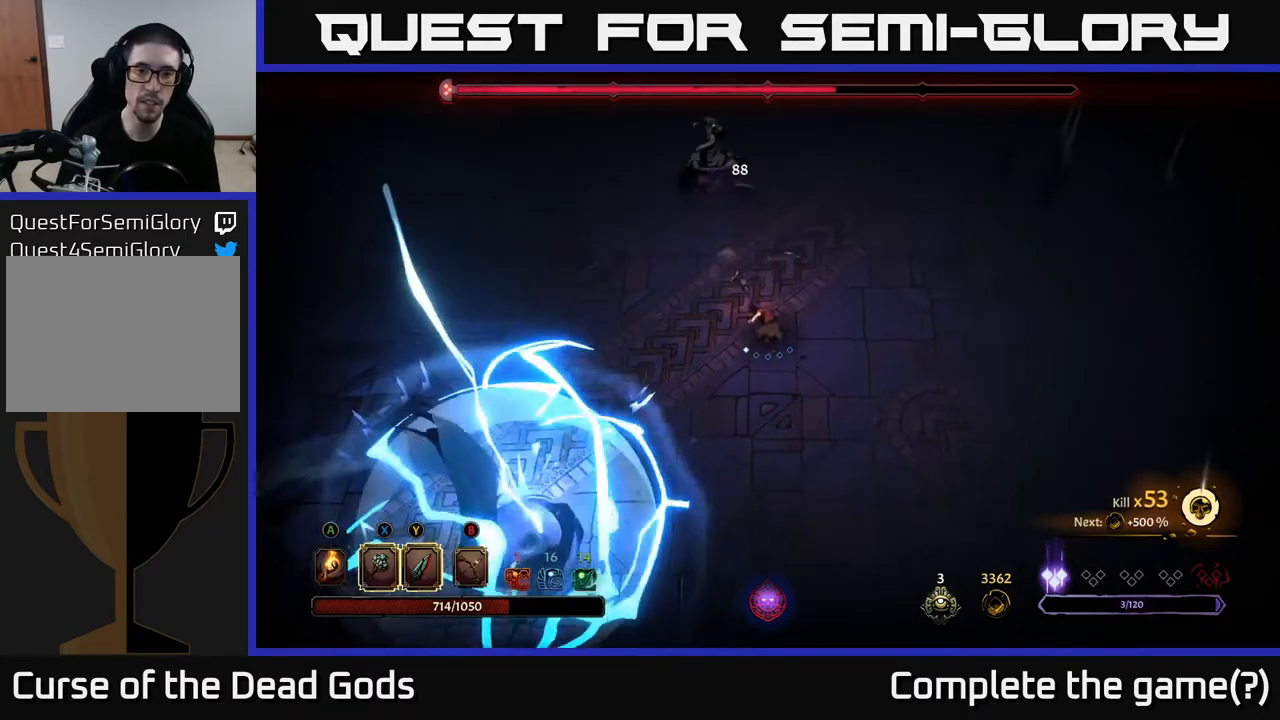
{"buttons": [], "left_stick": "right", "right_stick": "center", "events": []}
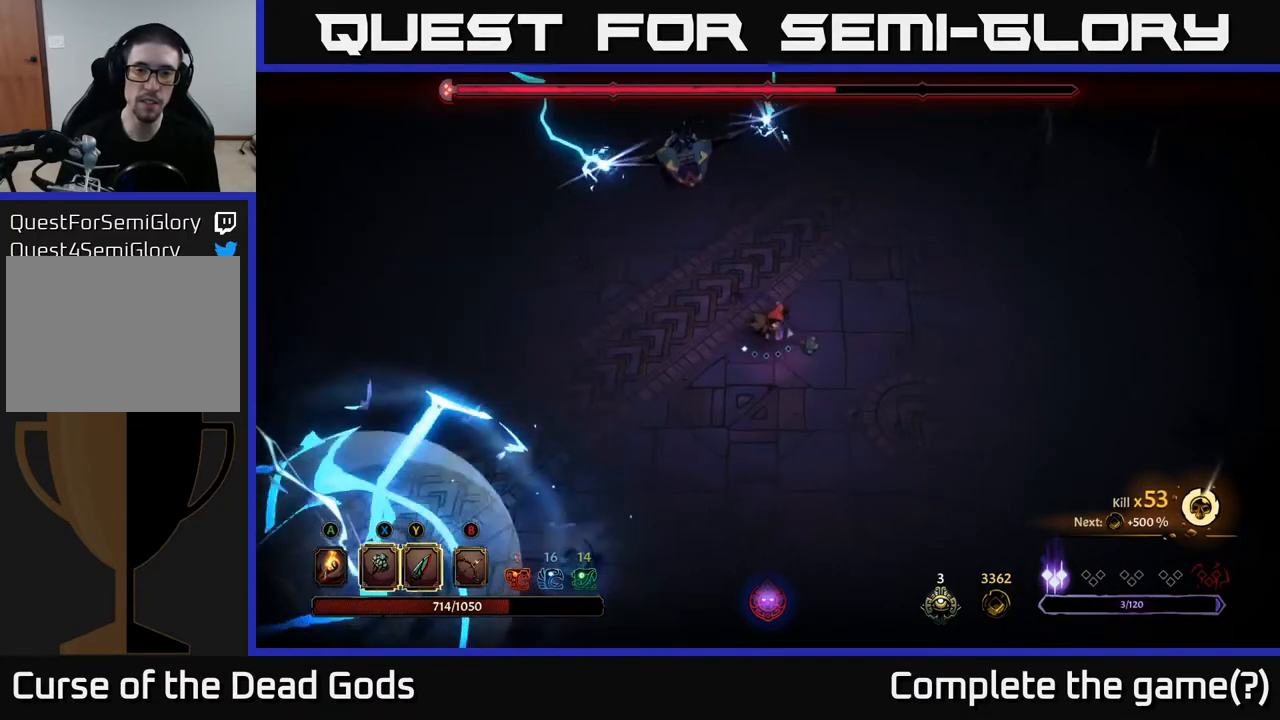
{"buttons": [], "left_stick": "right", "right_stick": "center", "events": []}
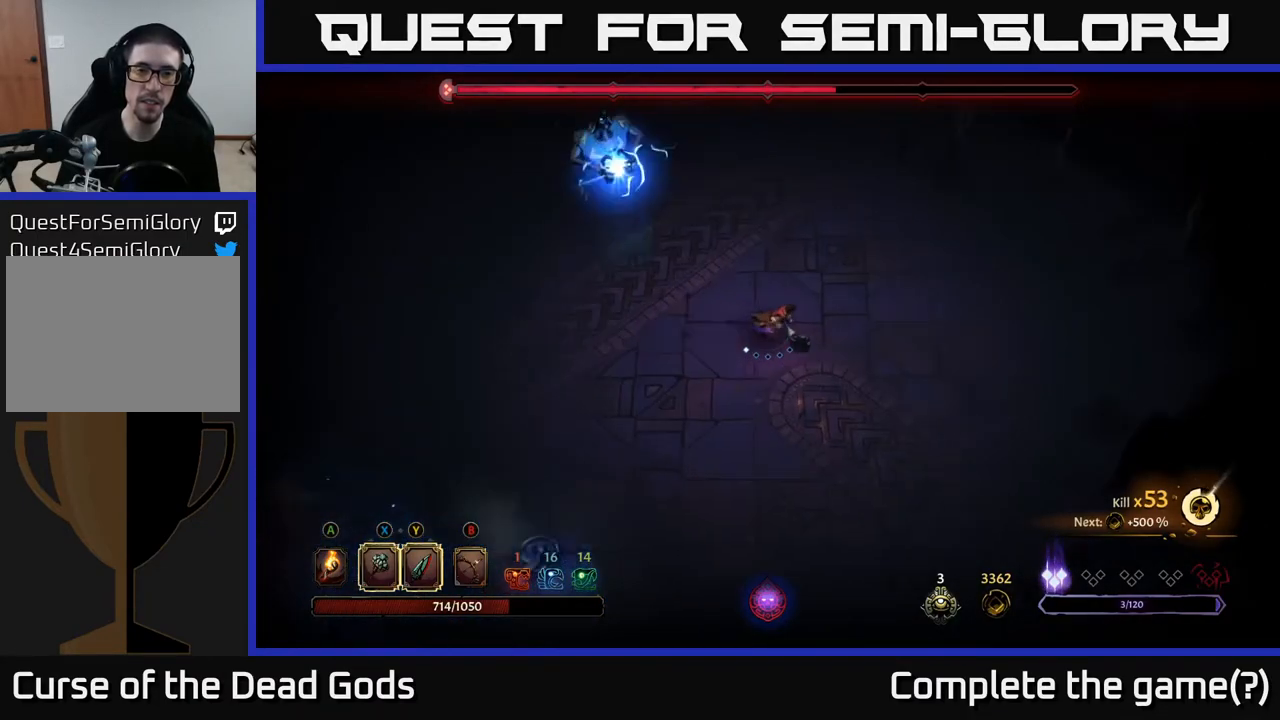
{"buttons": [], "left_stick": "up-right", "right_stick": "center", "events": [[367, "left_stick", "up-right"]]}
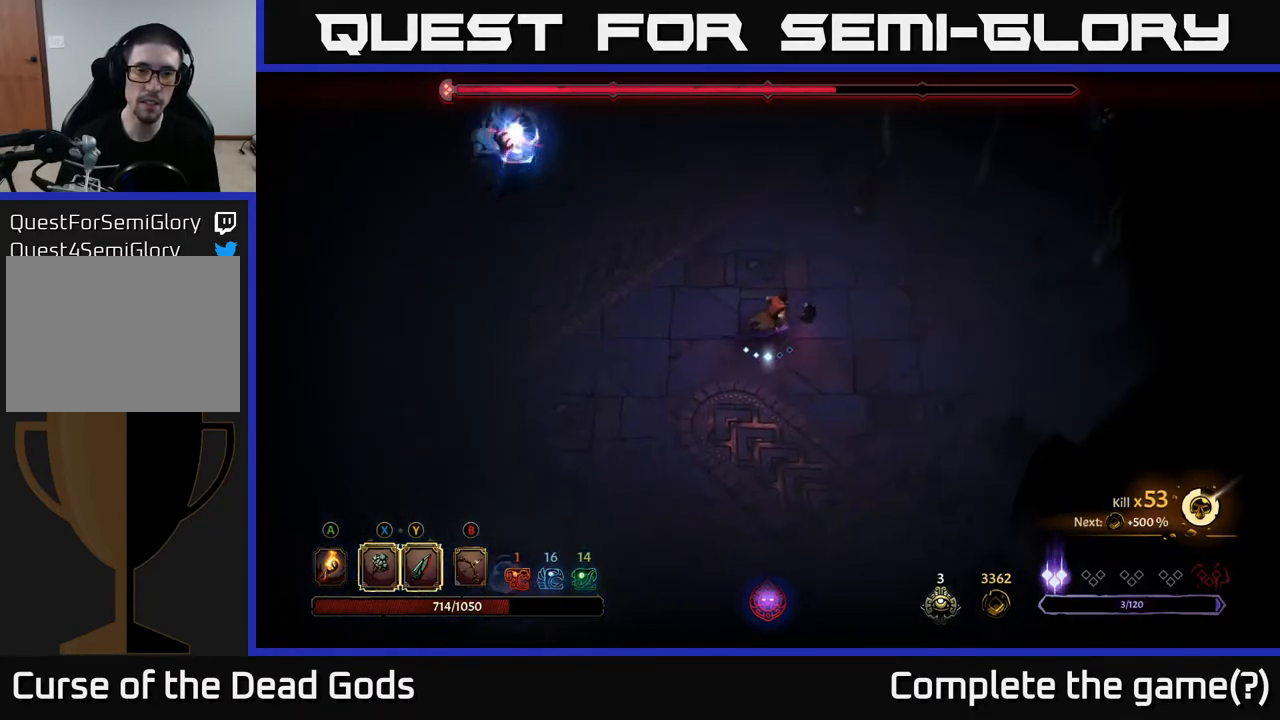
{"buttons": [], "left_stick": "up", "right_stick": "center", "events": [[33, "left_stick", "up"], [133, "R2", "down"], [467, "R2", "up"]]}
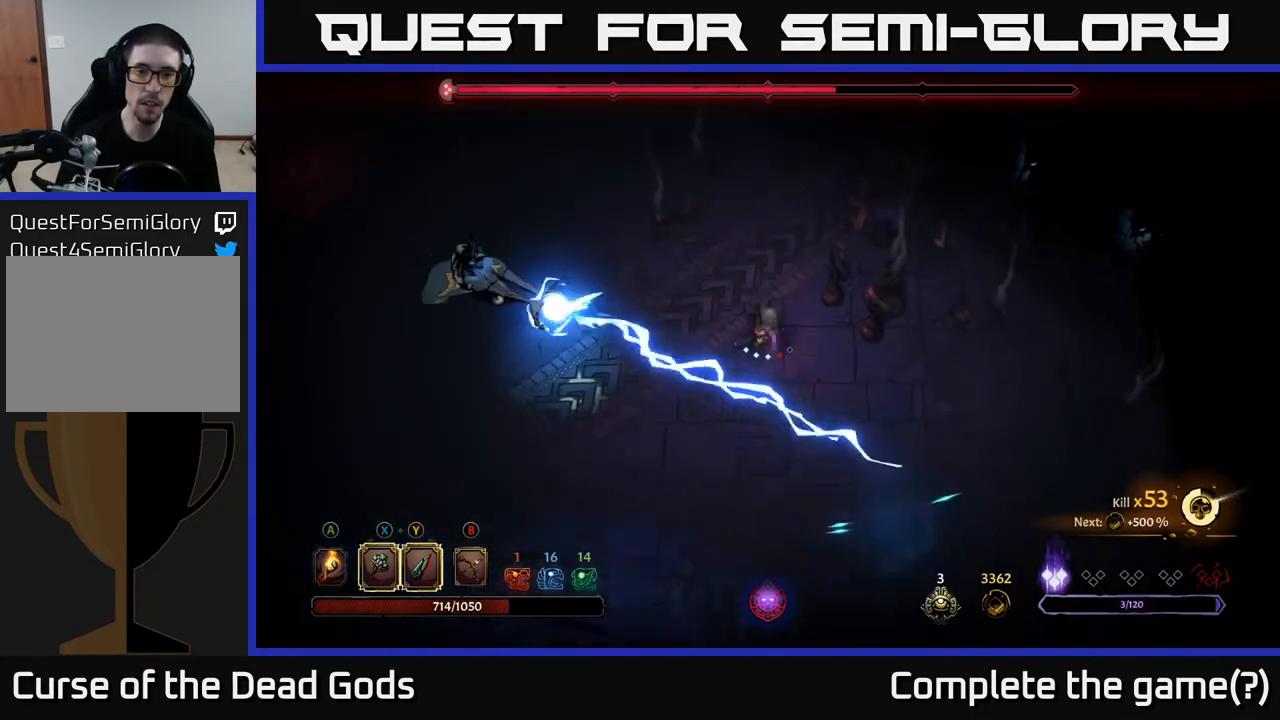
{"buttons": ["R2"], "left_stick": "down-left", "right_stick": "center", "events": [[333, "left_stick", "down-left"], [367, "R2", "down"]]}
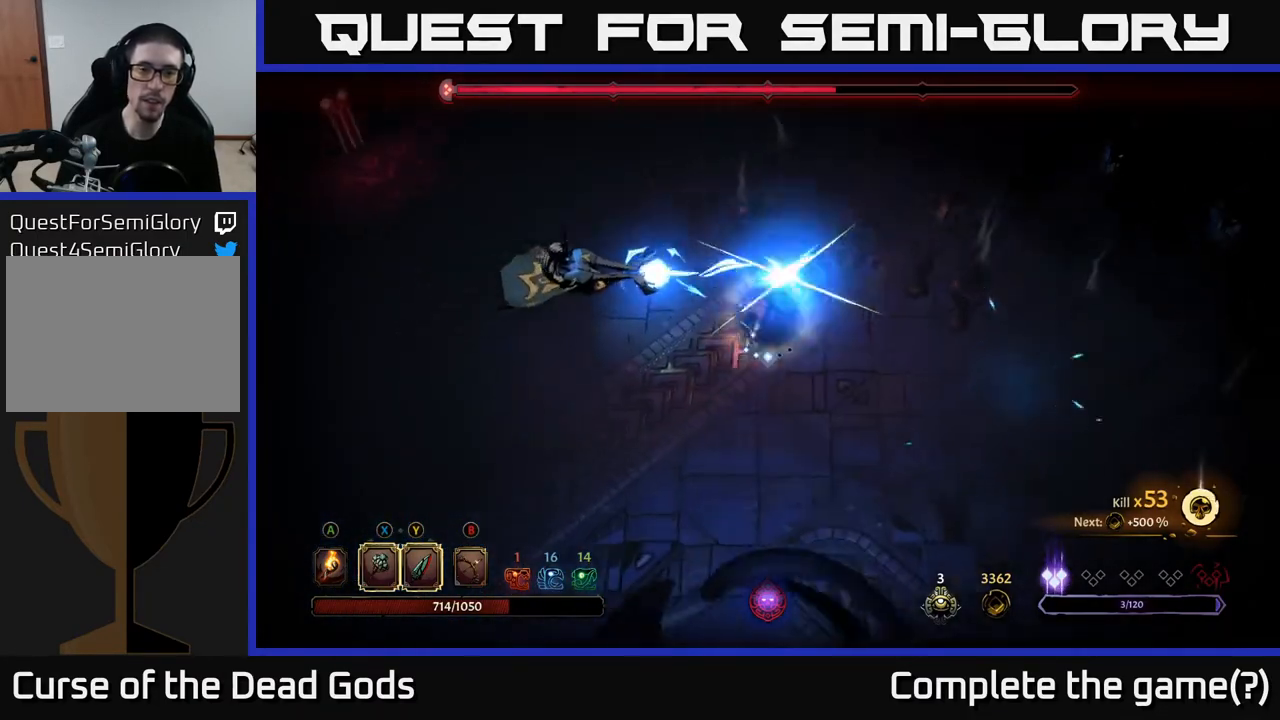
{"buttons": [], "left_stick": "left", "right_stick": "center", "events": [[83, "left_stick", "left"], [100, "R2", "up"]]}
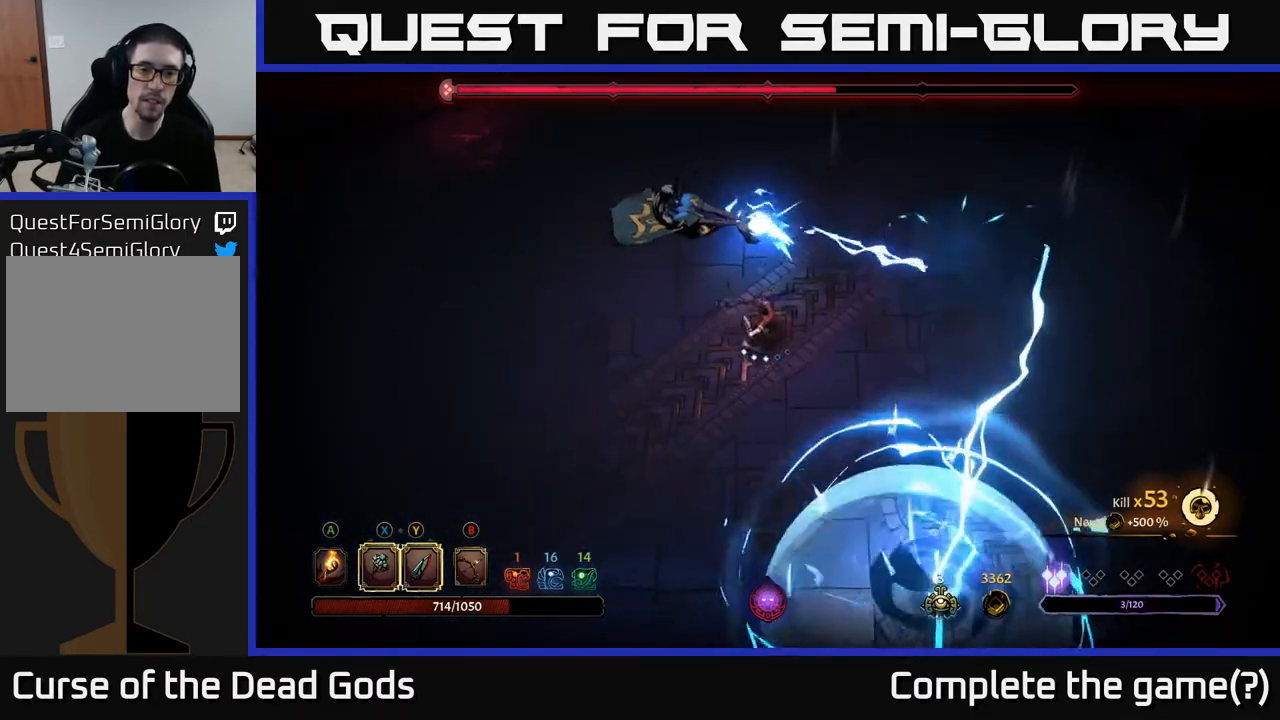
{"buttons": [], "left_stick": "left", "right_stick": "center", "events": []}
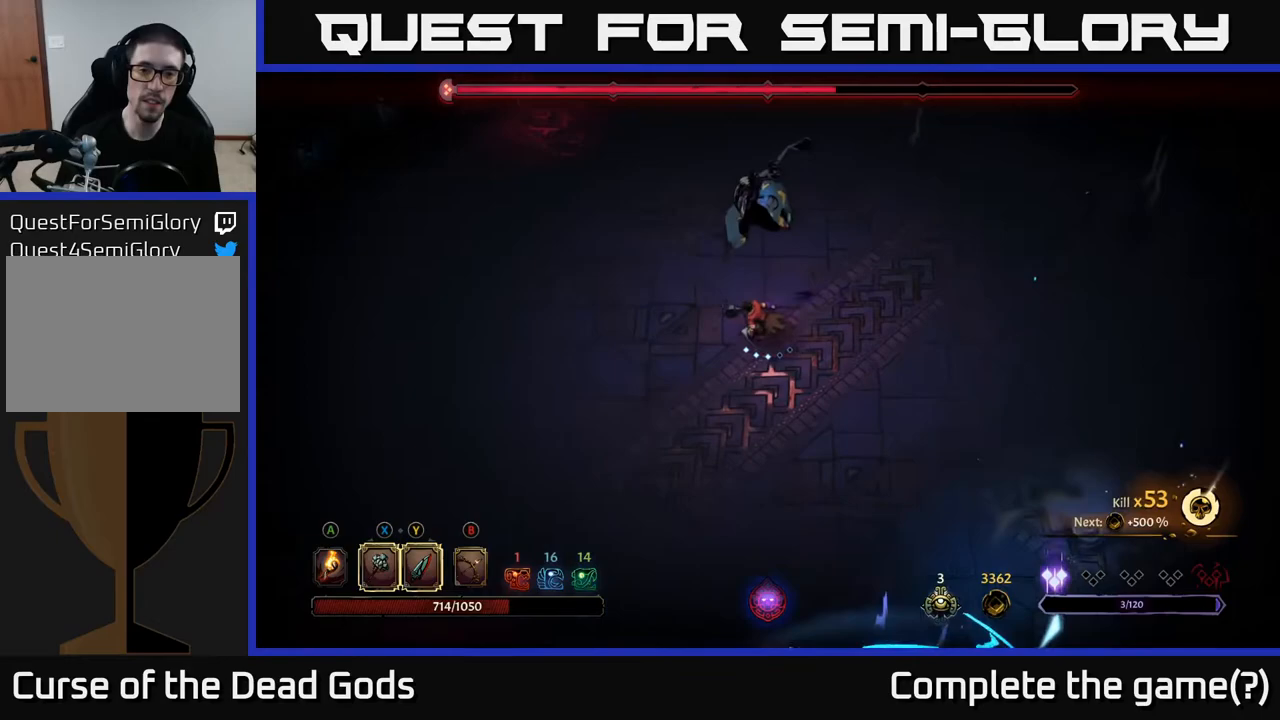
{"buttons": ["Y"], "left_stick": "center", "right_stick": "center", "events": [[33, "left_stick", "up-left"], [150, "left_stick", "up"], [467, "Y", "down"], [483, "left_stick", "center"]]}
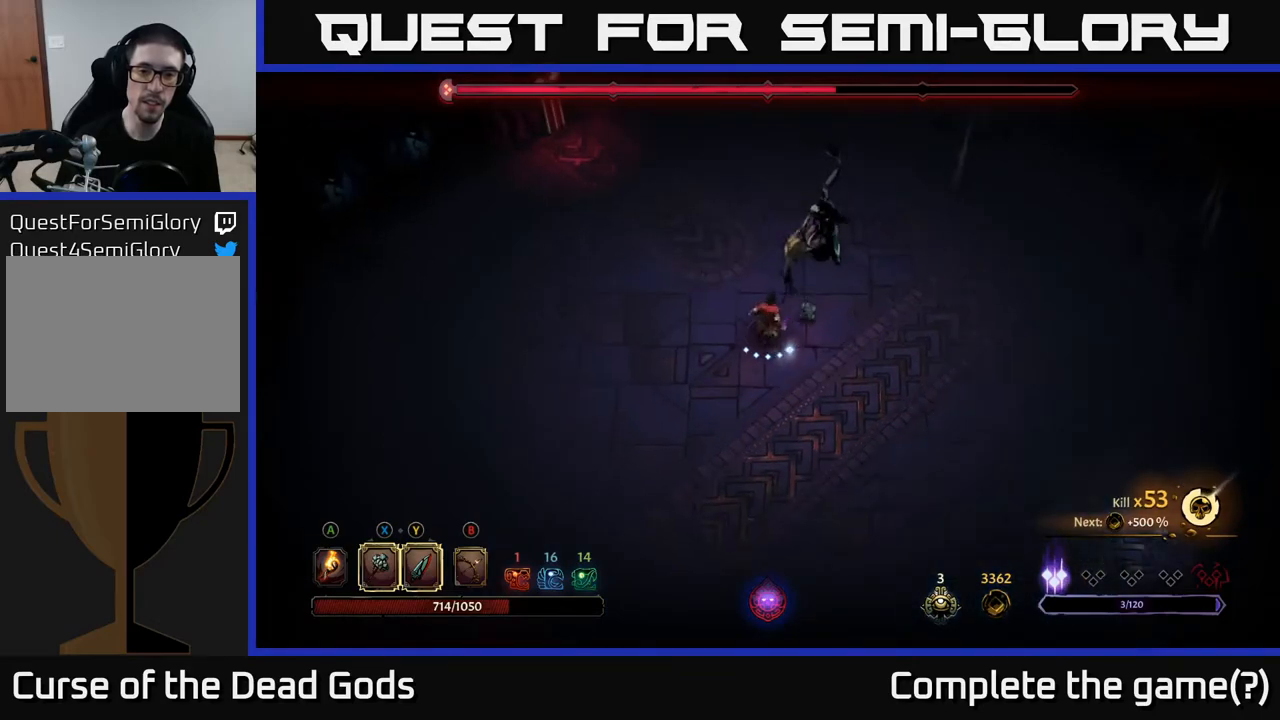
{"buttons": [], "left_stick": "up-right", "right_stick": "center", "events": [[283, "left_stick", "up-right"], [333, "Y", "up"]]}
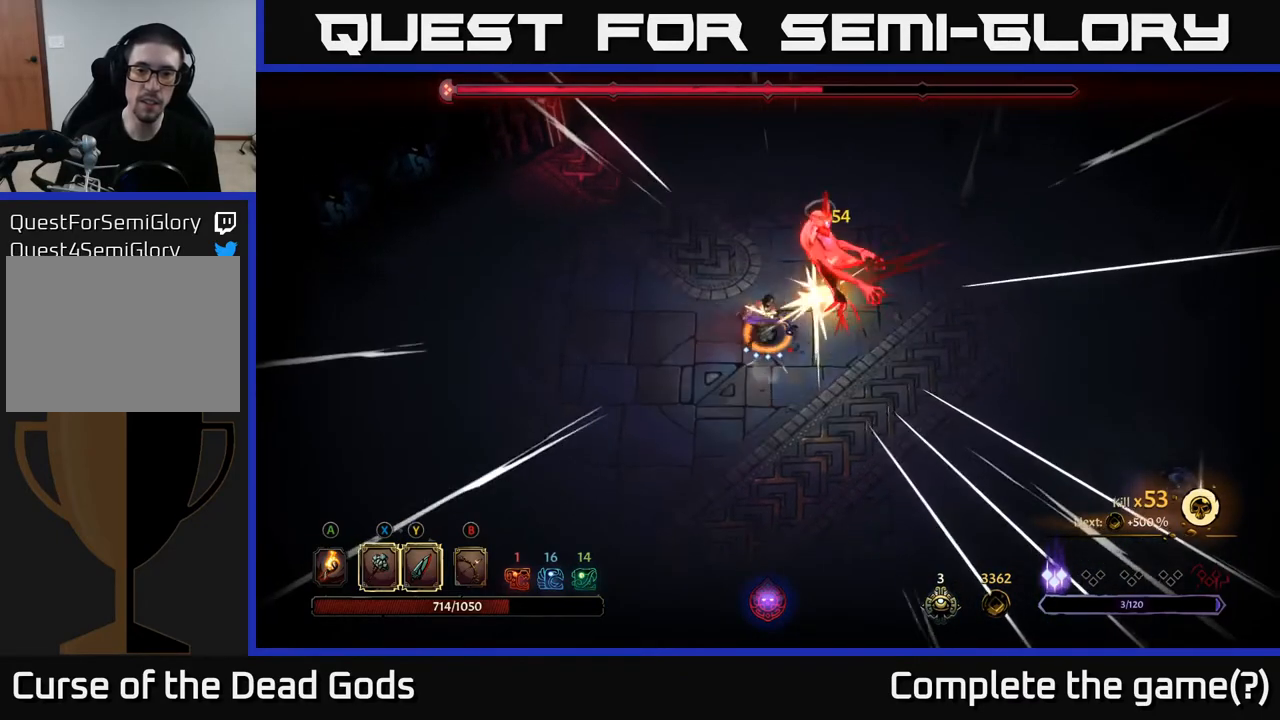
{"buttons": [], "left_stick": "center", "right_stick": "center", "events": [[267, "left_stick", "center"]]}
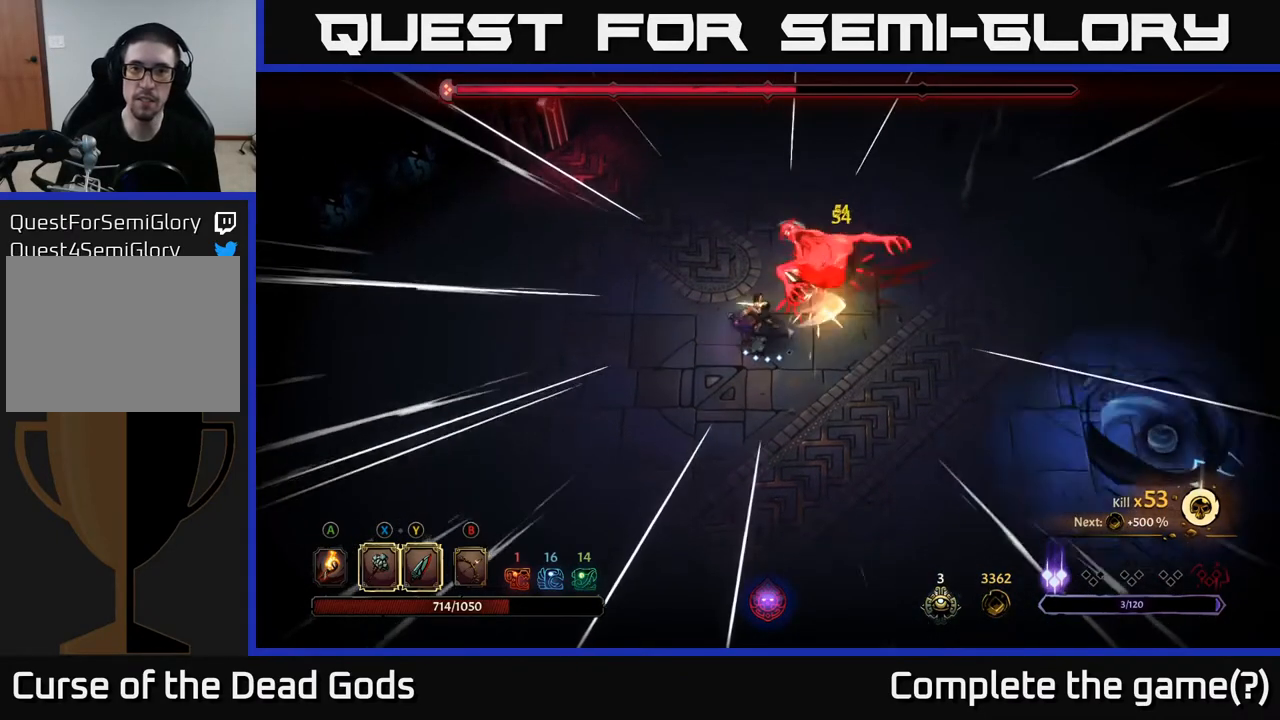
{"buttons": [], "left_stick": "up-right", "right_stick": "center", "events": [[133, "left_stick", "up-right"], [233, "X", "down"], [367, "X", "up"]]}
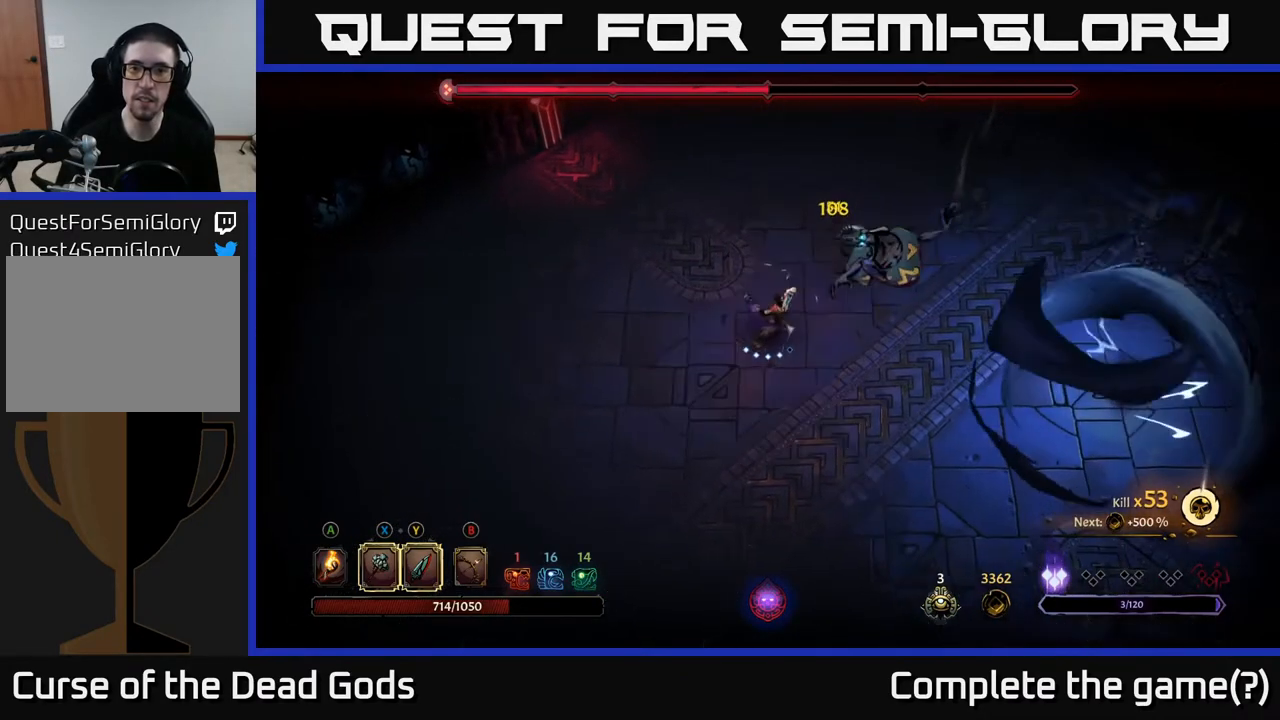
{"buttons": [], "left_stick": "center", "right_stick": "center", "events": [[200, "X", "down"], [400, "X", "up"], [400, "left_stick", "center"]]}
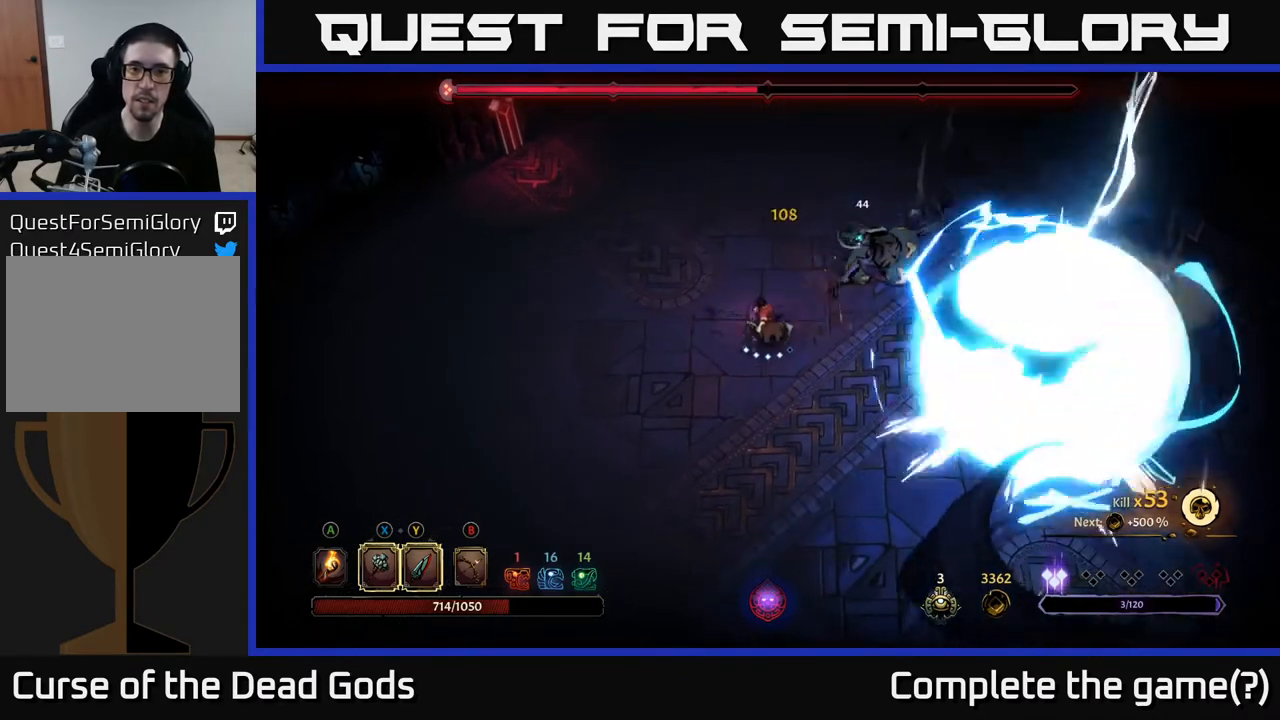
{"buttons": ["Y"], "left_stick": "center", "right_stick": "center", "events": [[433, "Y", "down"]]}
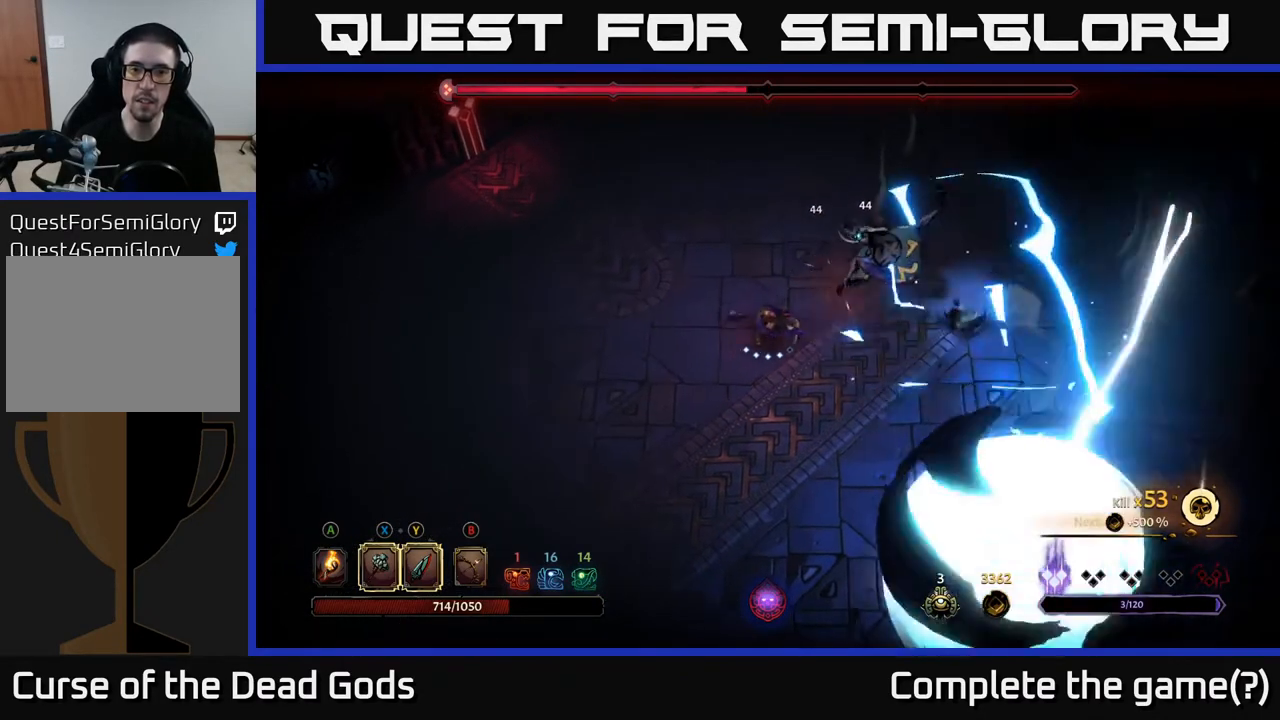
{"buttons": [], "left_stick": "left", "right_stick": "center", "events": [[33, "X", "down"], [50, "Y", "up"], [100, "X", "up"], [433, "left_stick", "left"]]}
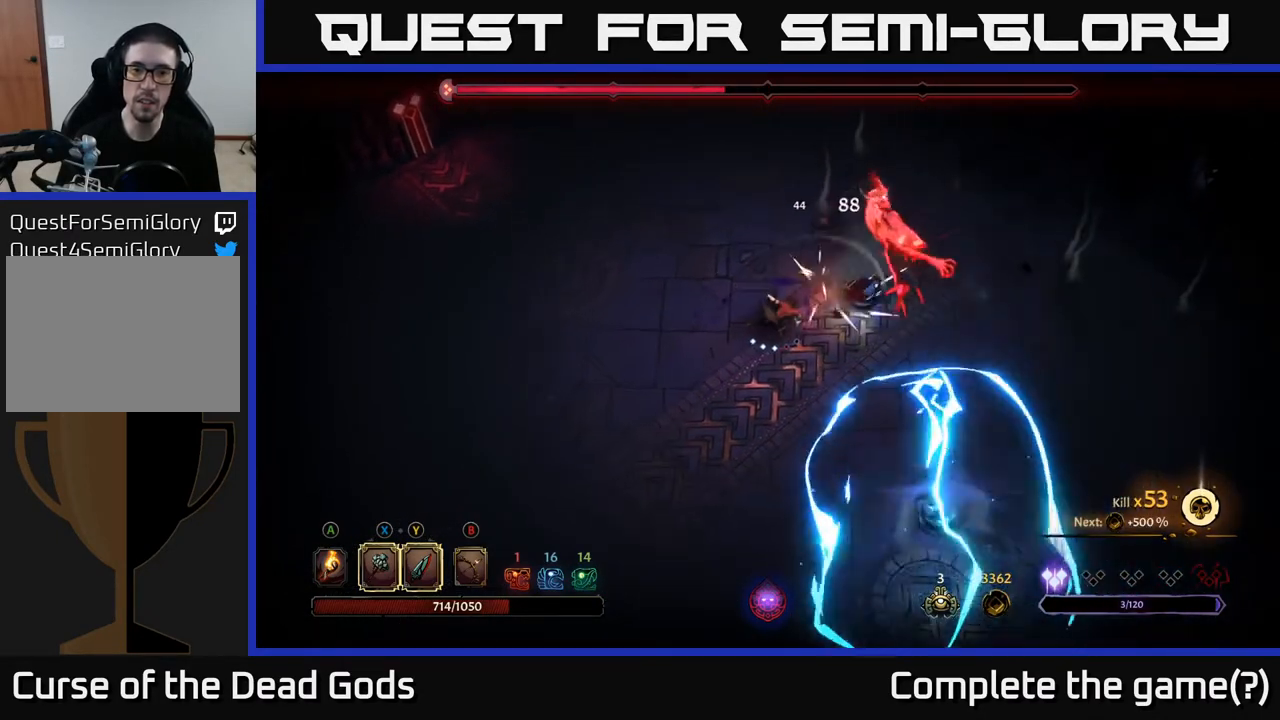
{"buttons": [], "left_stick": "down-left", "right_stick": "center", "events": [[100, "R2", "down"], [267, "R2", "up"], [300, "left_stick", "down-left"]]}
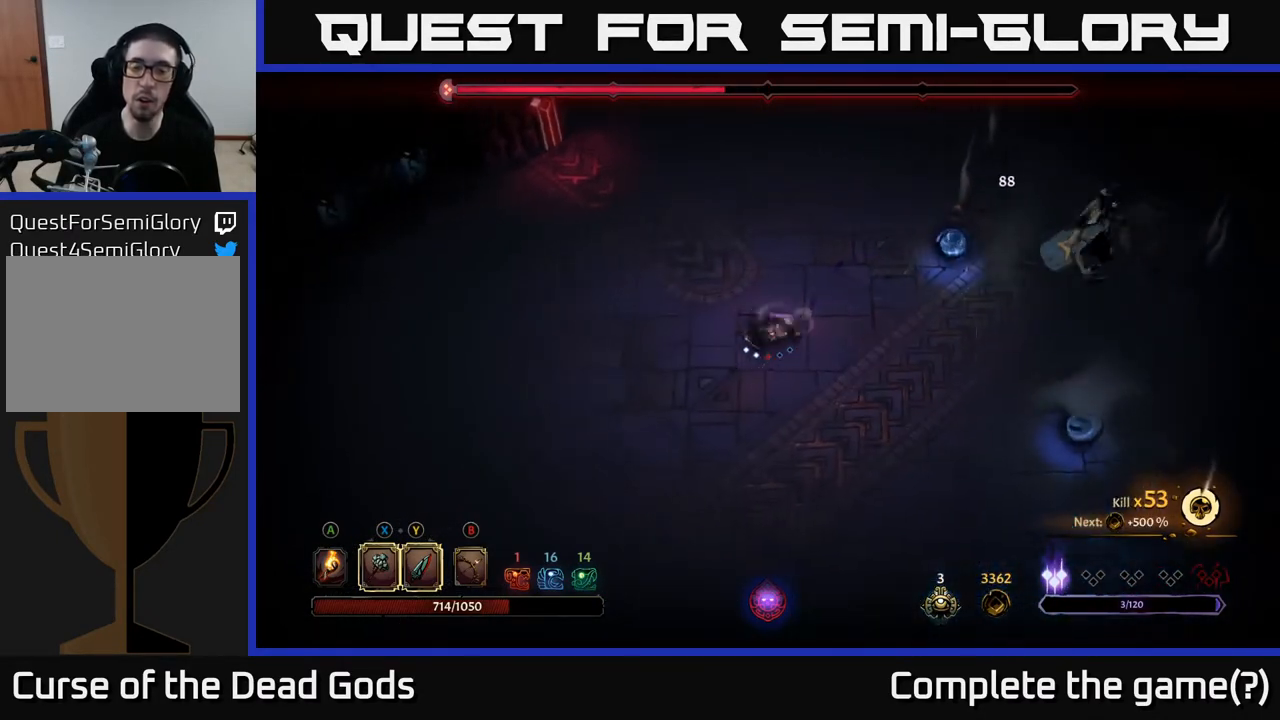
{"buttons": [], "left_stick": "down", "right_stick": "center", "events": [[250, "left_stick", "down"]]}
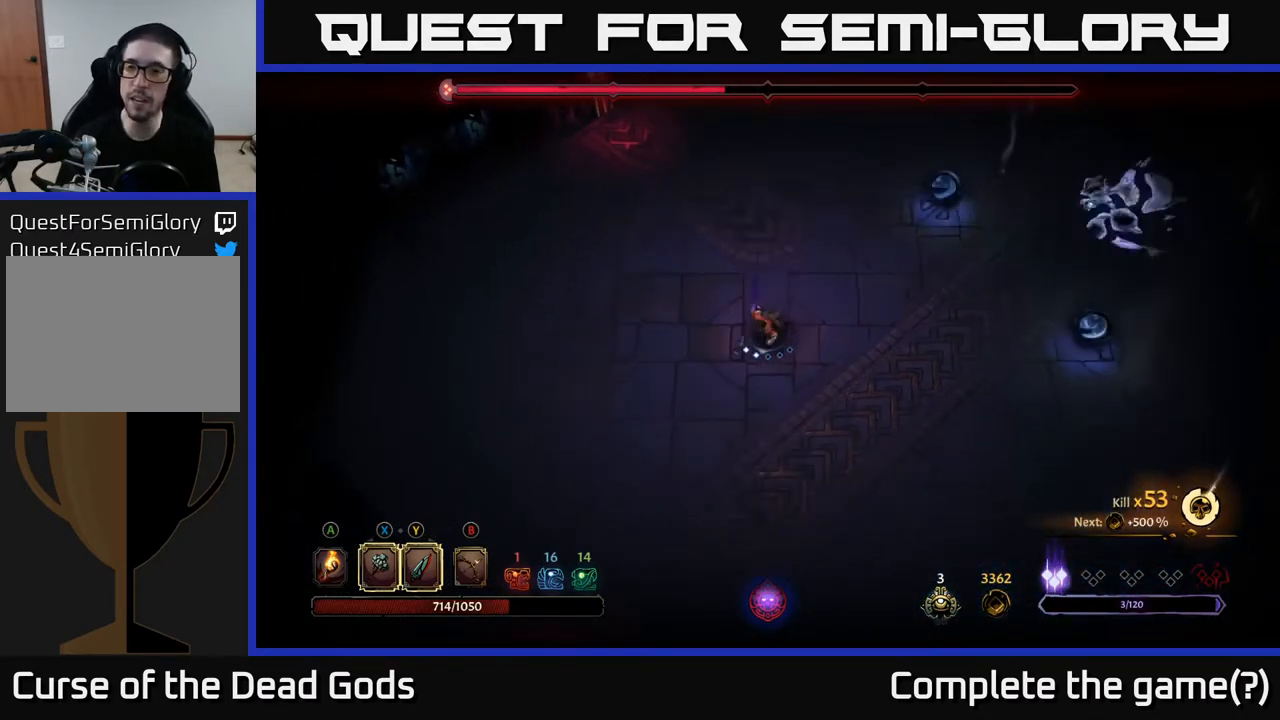
{"buttons": [], "left_stick": "down", "right_stick": "center", "events": []}
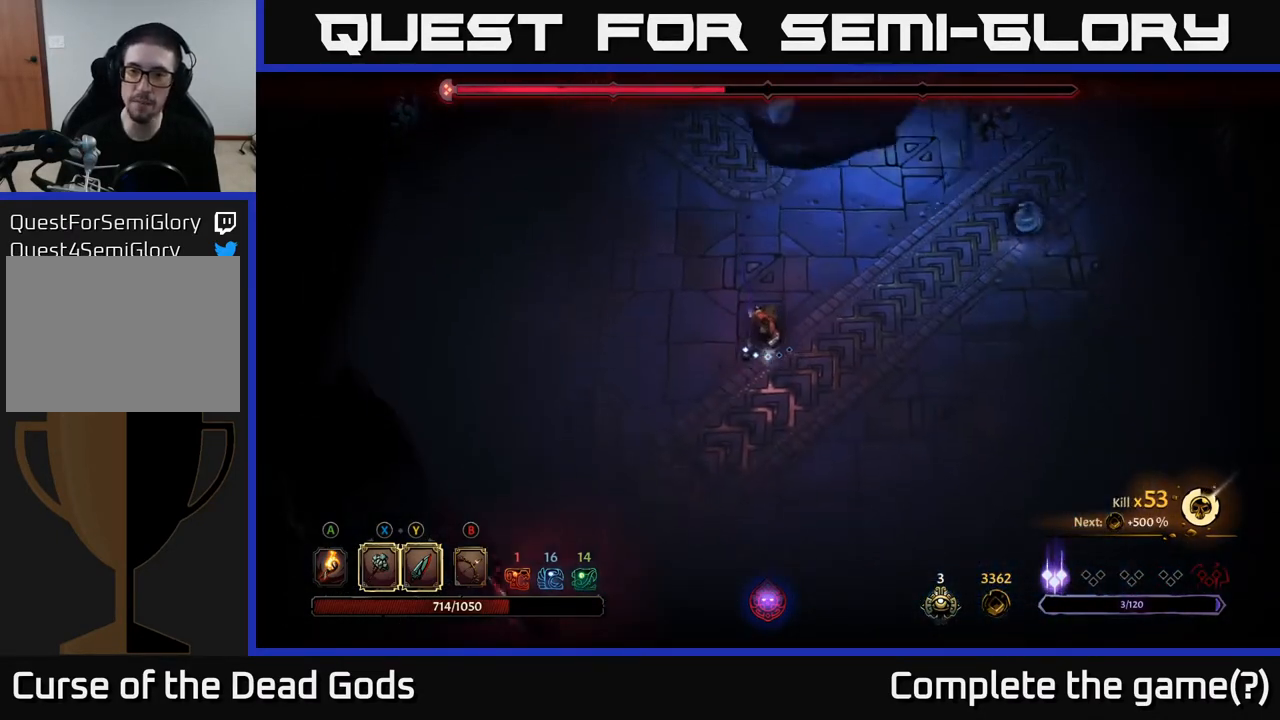
{"buttons": [], "left_stick": "right", "right_stick": "center", "events": [[83, "left_stick", "down-right"], [233, "left_stick", "right"]]}
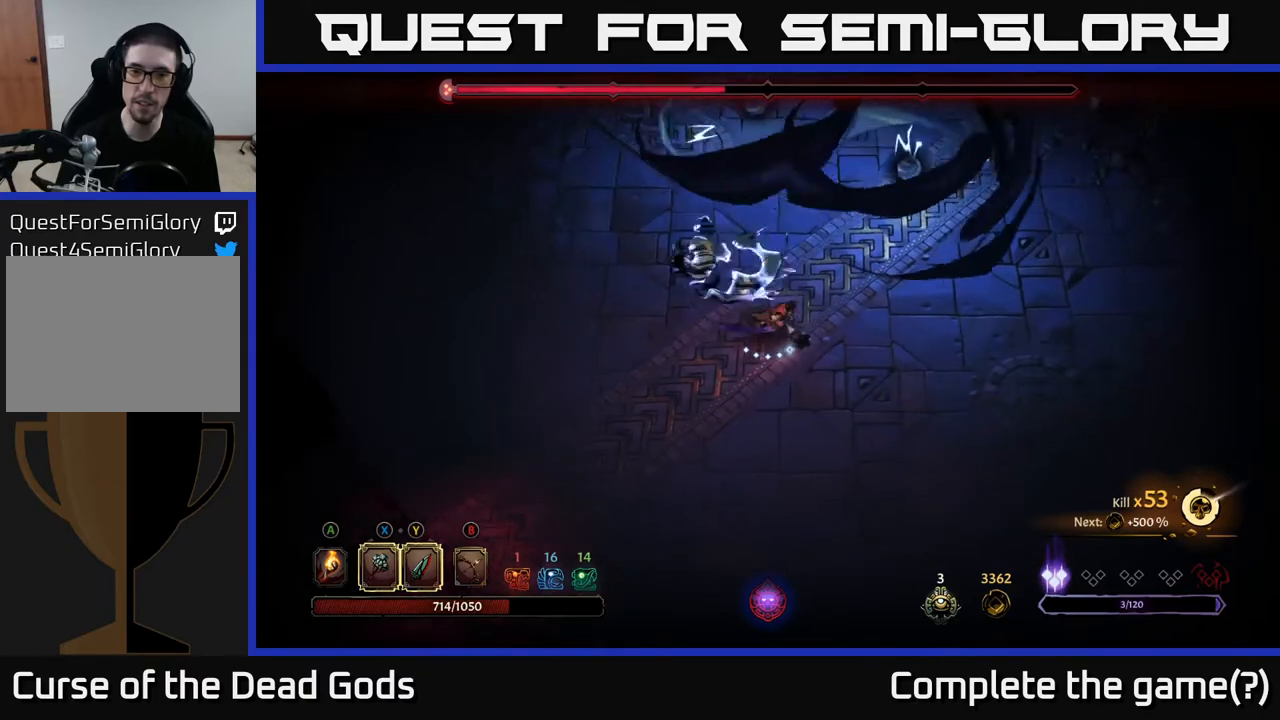
{"buttons": ["Y"], "left_stick": "left", "right_stick": "center", "events": [[250, "left_stick", "up-left"], [283, "Y", "down"], [350, "left_stick", "left"]]}
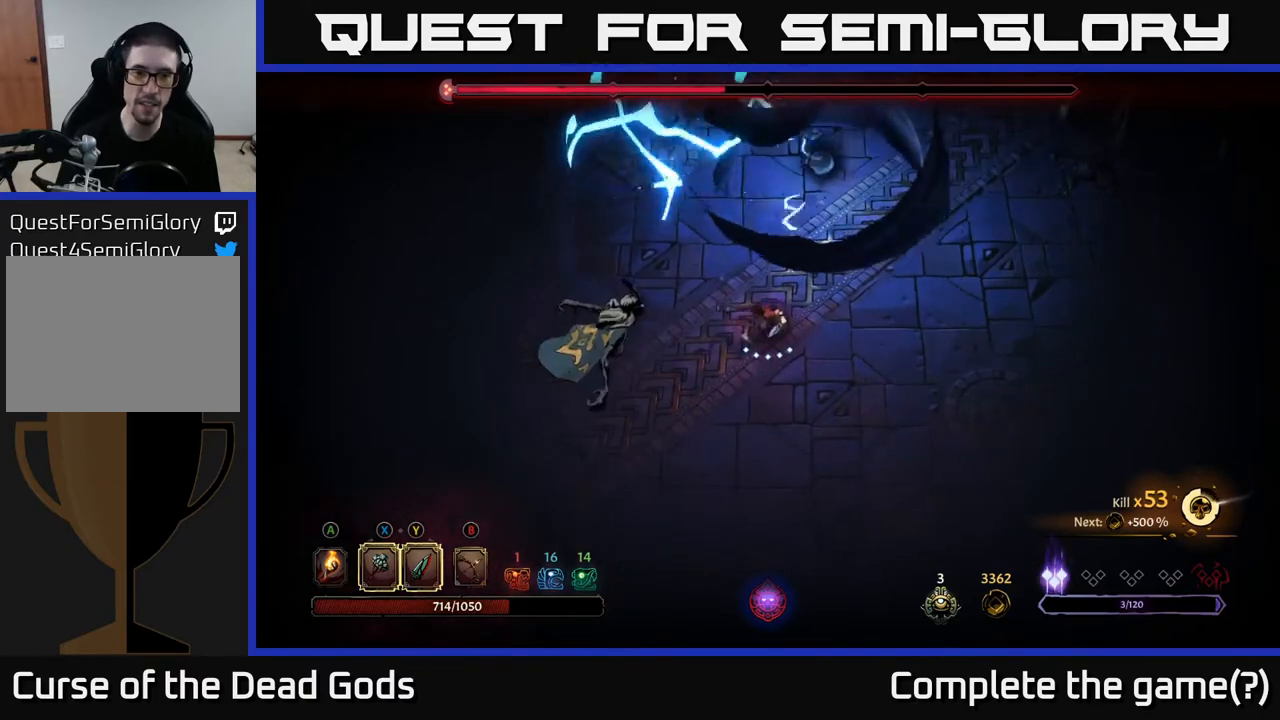
{"buttons": [], "left_stick": "center", "right_stick": "center", "events": [[200, "Y", "up"], [500, "left_stick", "center"]]}
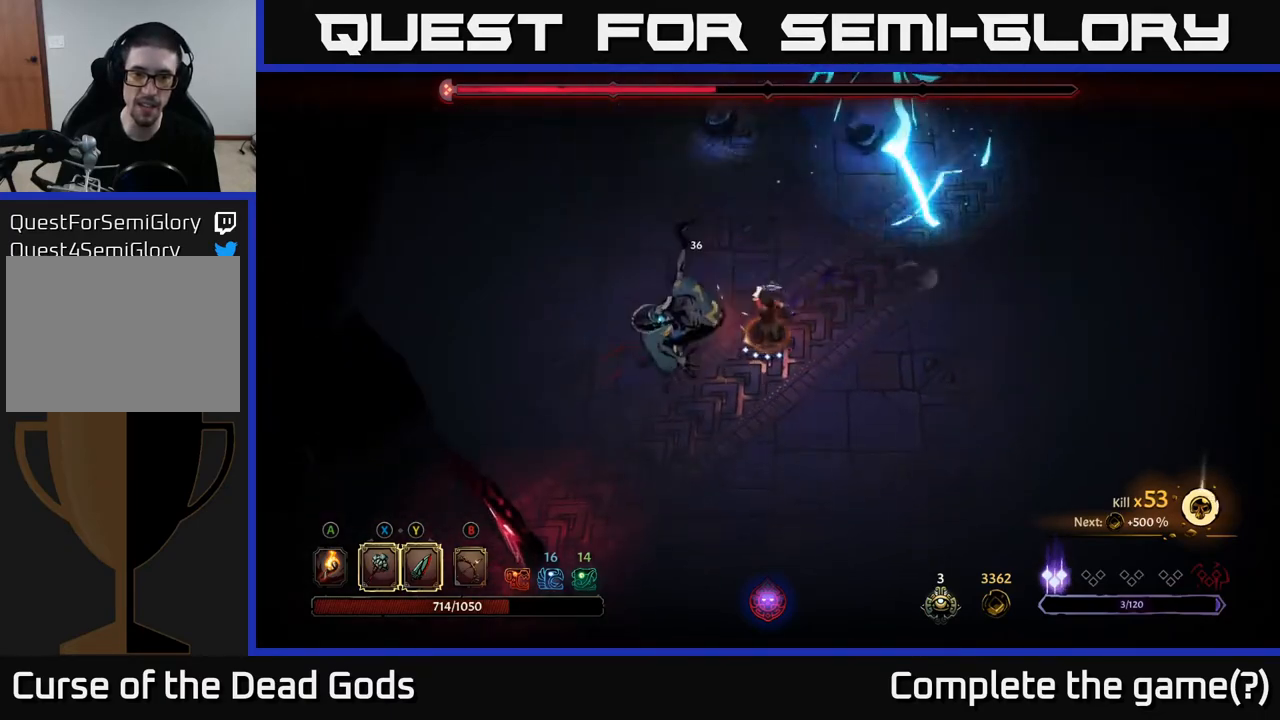
{"buttons": [], "left_stick": "left", "right_stick": "center", "events": [[317, "left_stick", "left"]]}
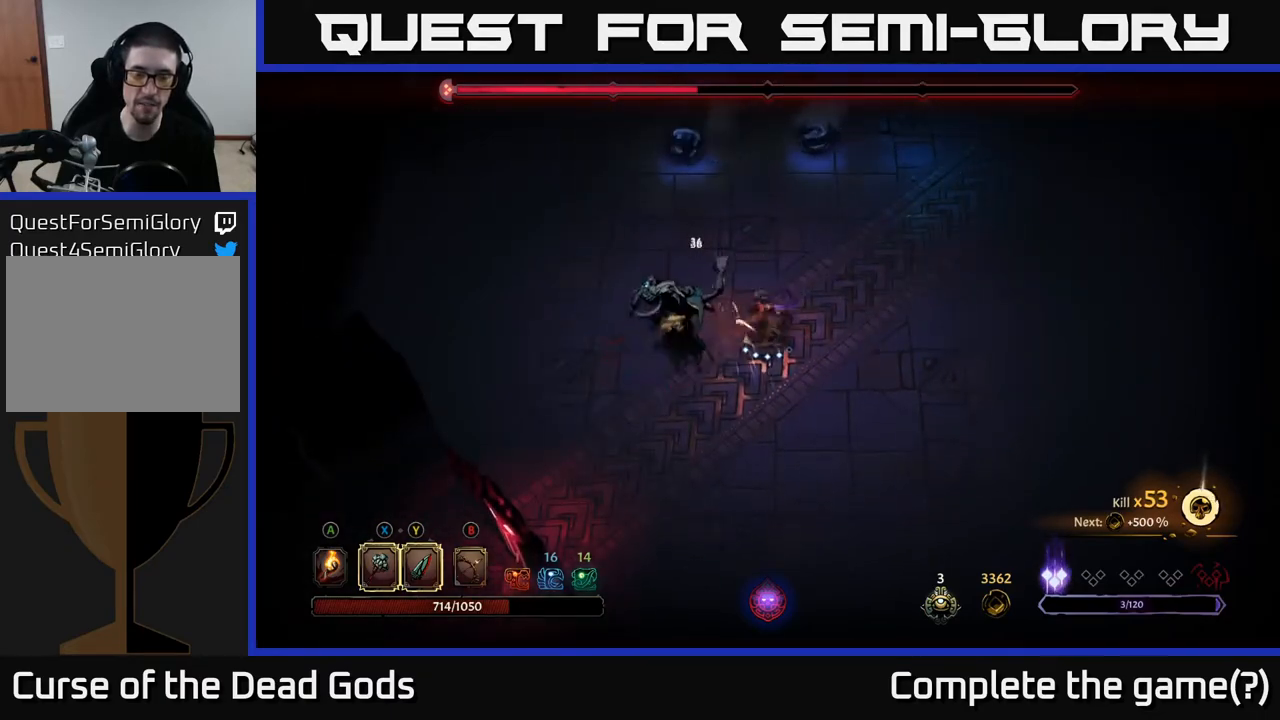
{"buttons": [], "left_stick": "left", "right_stick": "center", "events": [[17, "X", "down"], [183, "X", "up"]]}
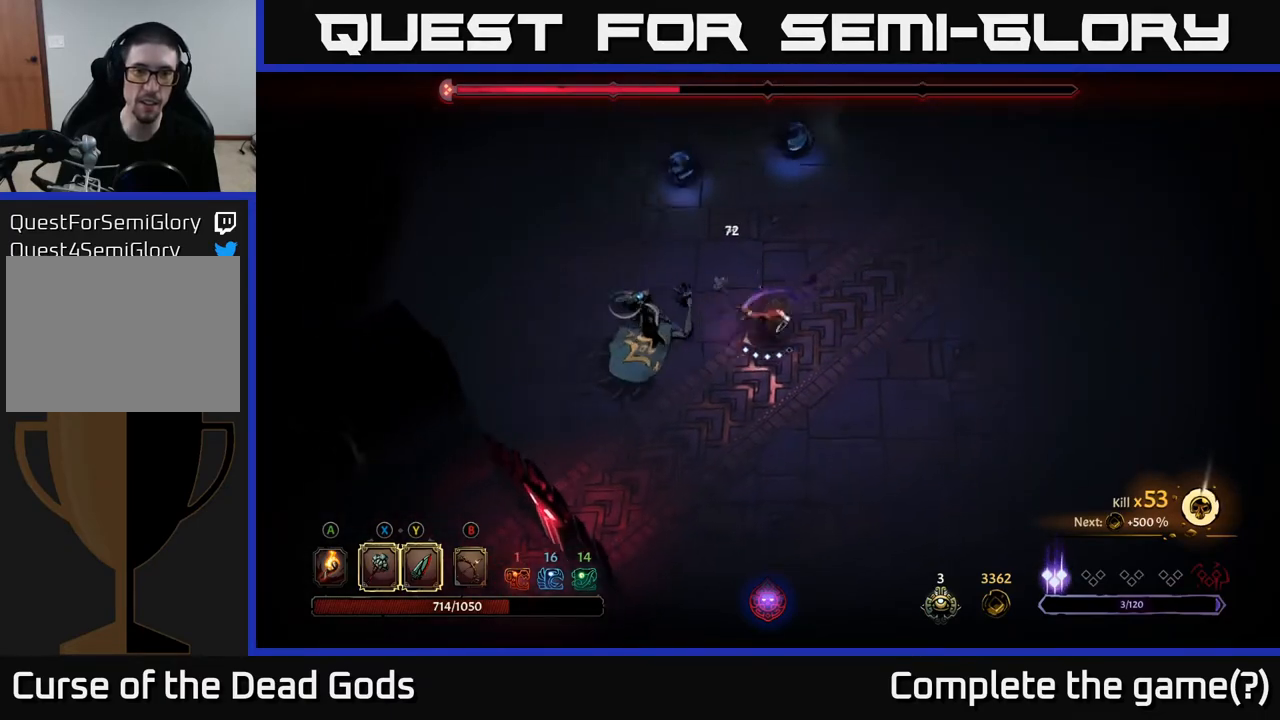
{"buttons": [], "left_stick": "left", "right_stick": "center", "events": [[117, "X", "down"], [283, "X", "up"]]}
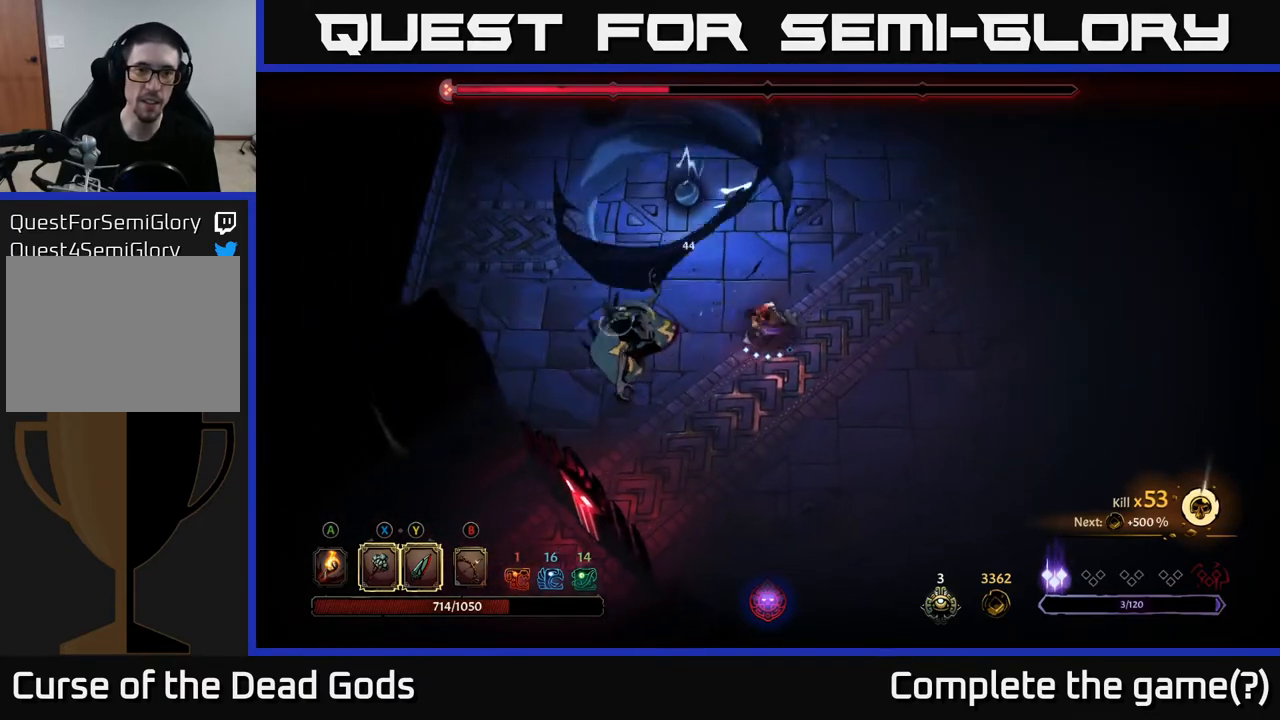
{"buttons": [], "left_stick": "right", "right_stick": "center", "events": [[133, "left_stick", "center"], [267, "R2", "down"], [267, "left_stick", "right"], [450, "R2", "up"]]}
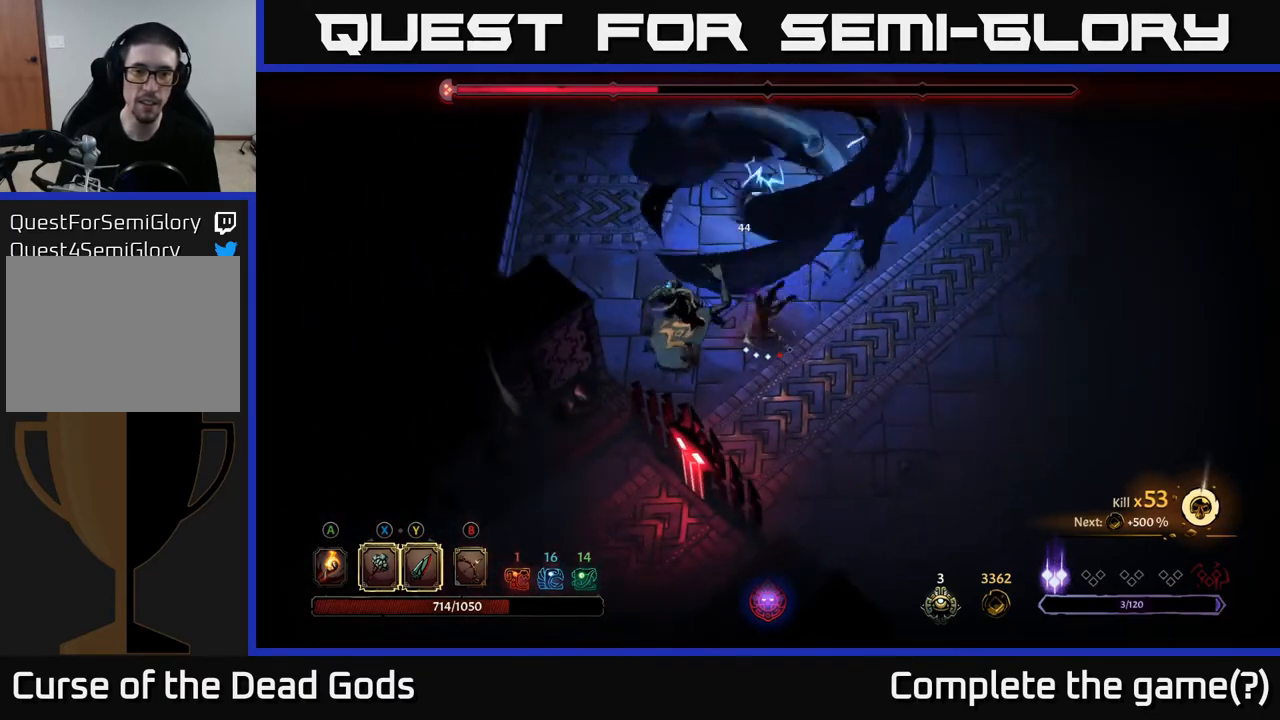
{"buttons": ["R2"], "left_stick": "down-right", "right_stick": "center", "events": [[217, "left_stick", "down-right"], [283, "R2", "down"], [400, "R2", "up"], [450, "R2", "down"]]}
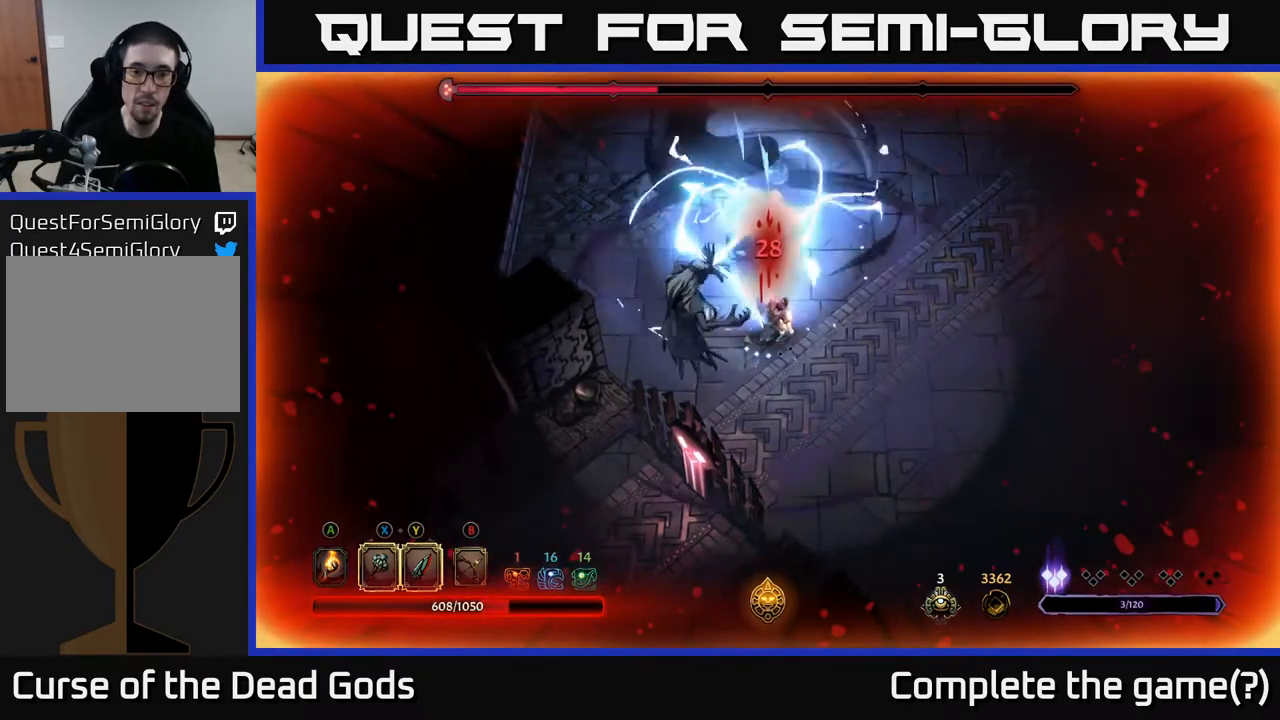
{"buttons": [], "left_stick": "right", "right_stick": "center", "events": [[33, "R2", "up"], [100, "R2", "down"], [183, "R2", "up"], [250, "R2", "down"], [333, "R2", "up"], [467, "left_stick", "right"]]}